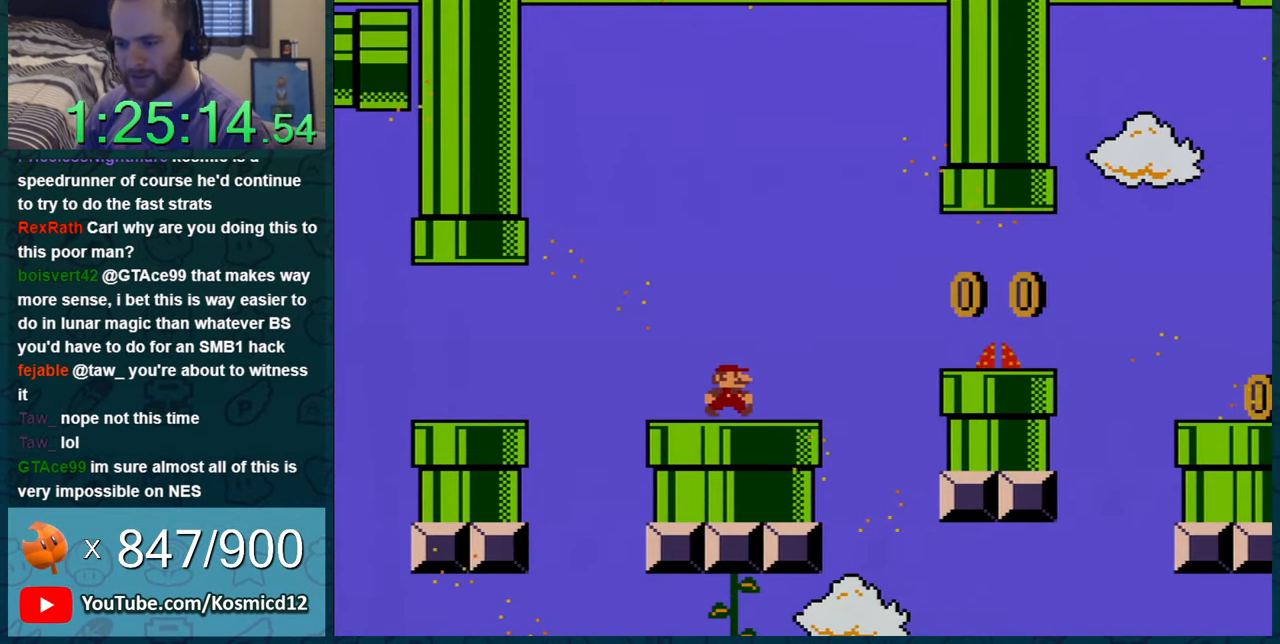
Gameplay with a controller (Nintendo layout); each line is a JSON object with the inputs held at the frame after it. "events" lists button and stick changes between this image and that frame as [ms after this image, input, new state], when the widget could be followed in between. Not read: L1 L3 R1 R3.
{"buttons": ["Y", "DPAD_RIGHT"], "events": [[17, "DPAD_RIGHT", "down"], [117, "DPAD_RIGHT", "up"], [234, "DPAD_RIGHT", "down"], [350, "DPAD_RIGHT", "up"], [484, "DPAD_RIGHT", "down"]]}
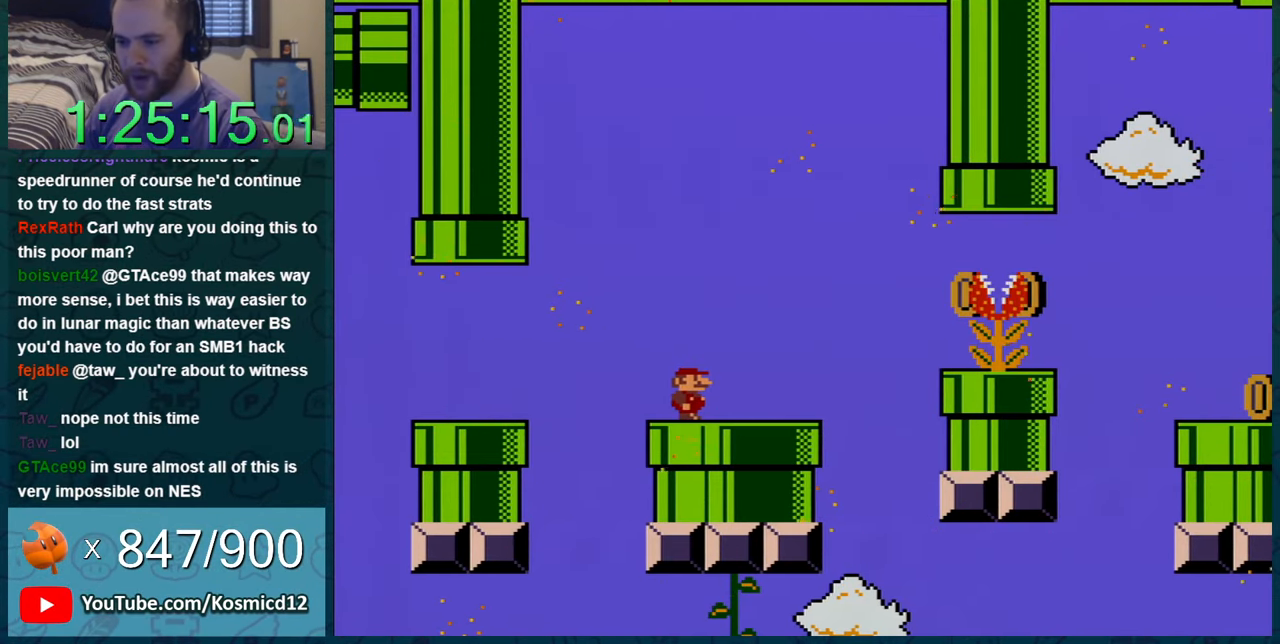
{"buttons": ["Y"], "events": [[150, "DPAD_RIGHT", "up"], [183, "DPAD_RIGHT", "down"], [350, "DPAD_RIGHT", "up"]]}
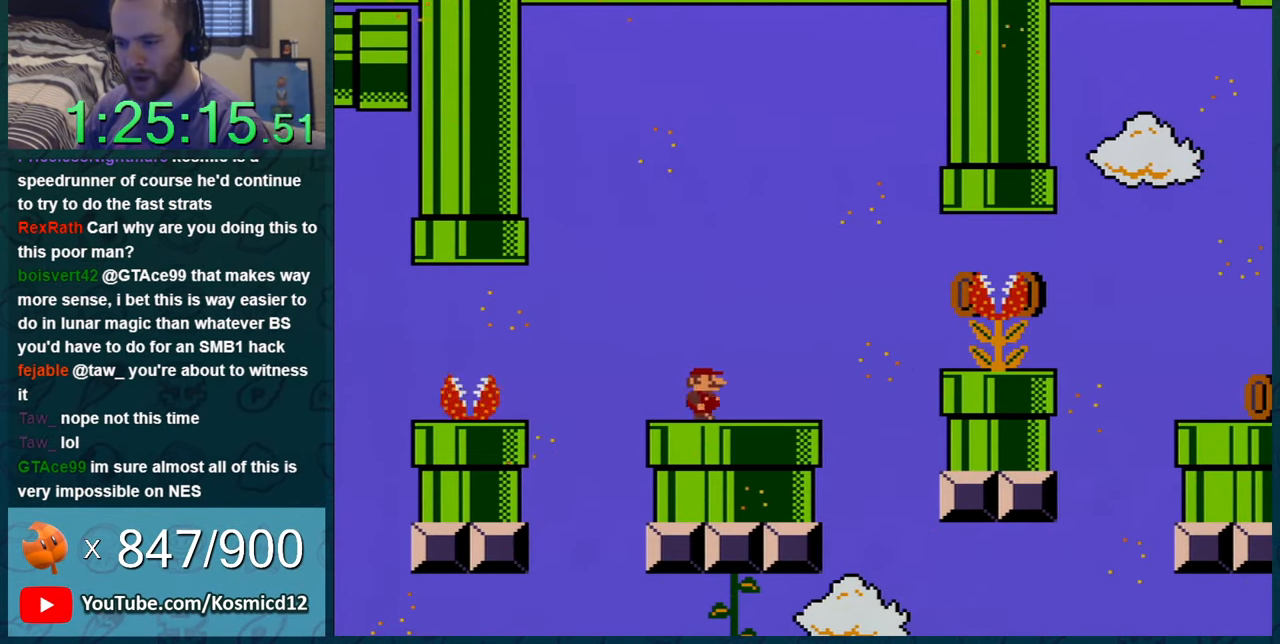
{"buttons": ["Y", "DPAD_RIGHT"], "events": [[184, "DPAD_RIGHT", "down"], [351, "DPAD_RIGHT", "up"], [434, "DPAD_RIGHT", "down"]]}
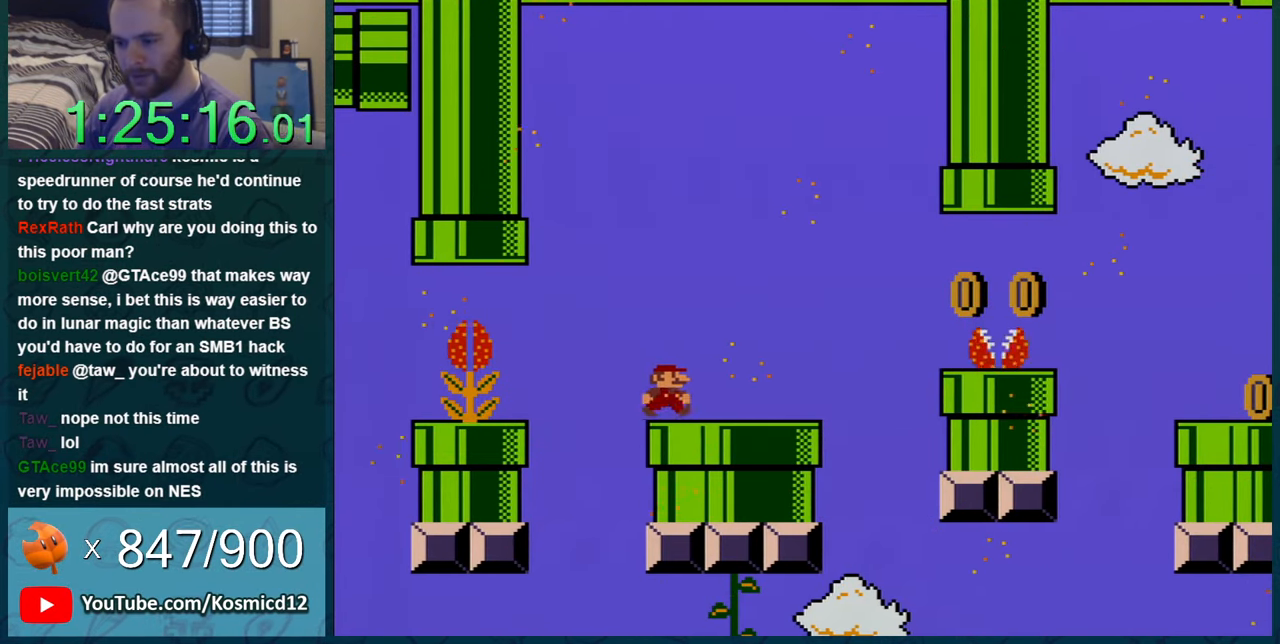
{"buttons": ["Y", "DPAD_RIGHT"], "events": [[183, "DPAD_RIGHT", "up"], [400, "DPAD_RIGHT", "down"]]}
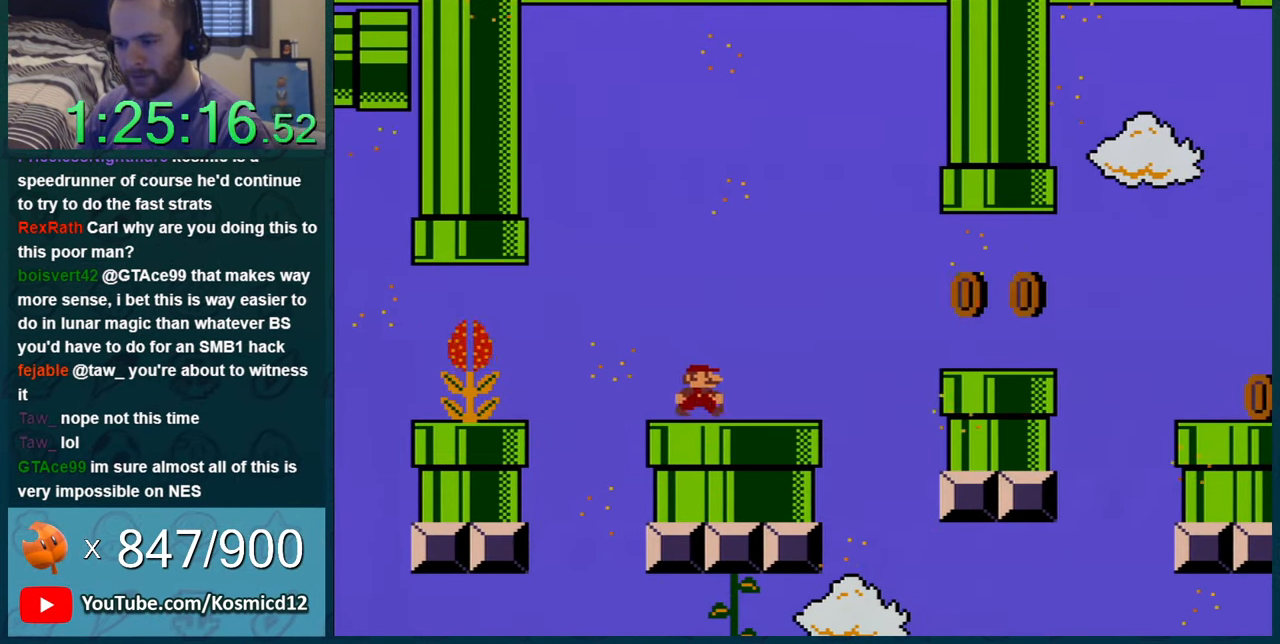
{"buttons": ["Y", "DPAD_RIGHT"], "events": [[34, "DPAD_RIGHT", "up"], [351, "DPAD_RIGHT", "down"]]}
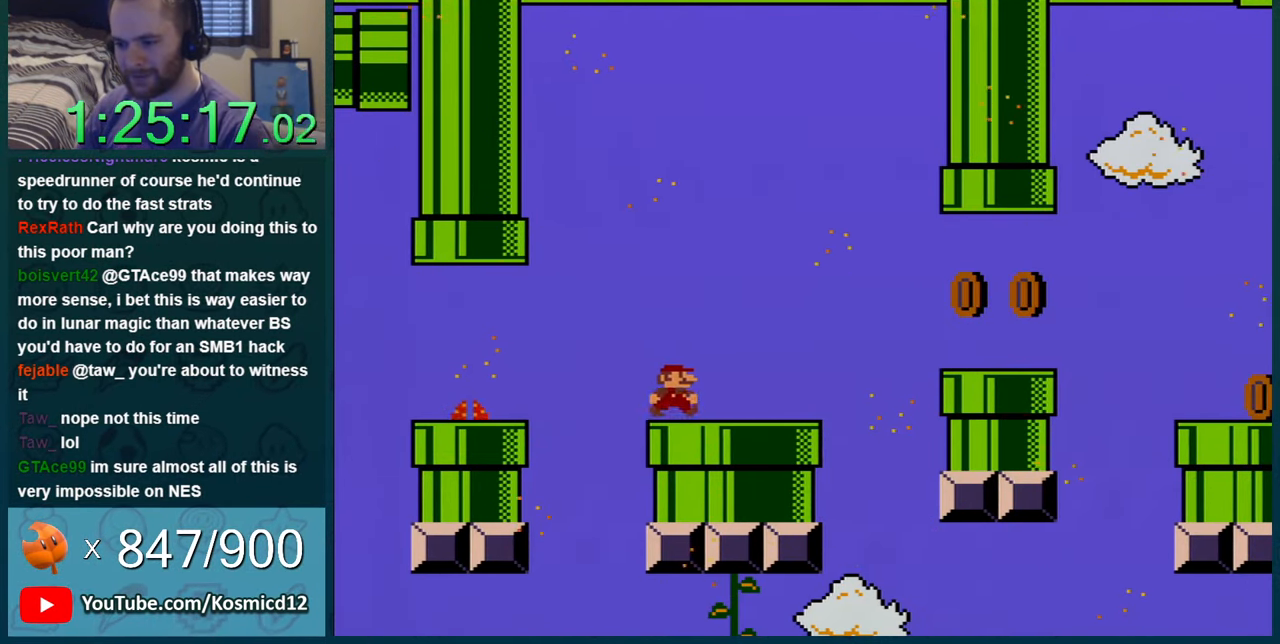
{"buttons": ["Y", "DPAD_RIGHT"], "events": [[100, "DPAD_RIGHT", "up"], [284, "DPAD_RIGHT", "down"], [400, "DPAD_RIGHT", "up"], [500, "DPAD_RIGHT", "down"]]}
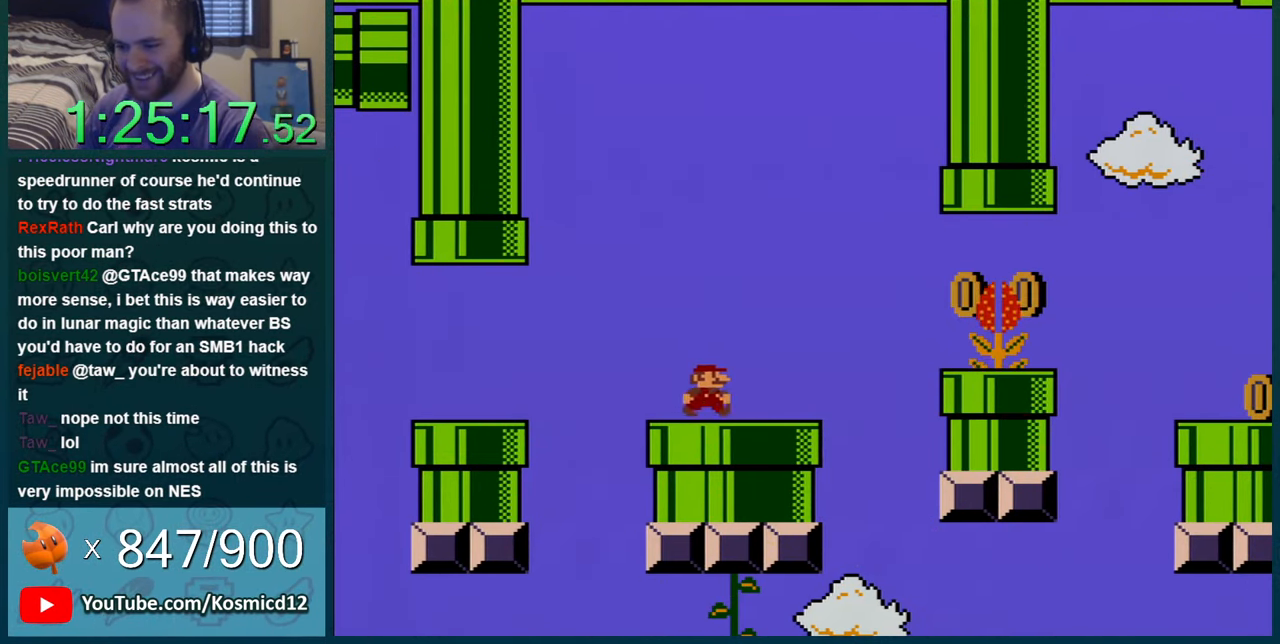
{"buttons": ["Y"], "events": [[151, "DPAD_RIGHT", "up"], [334, "DPAD_LEFT", "down"], [468, "DPAD_LEFT", "up"]]}
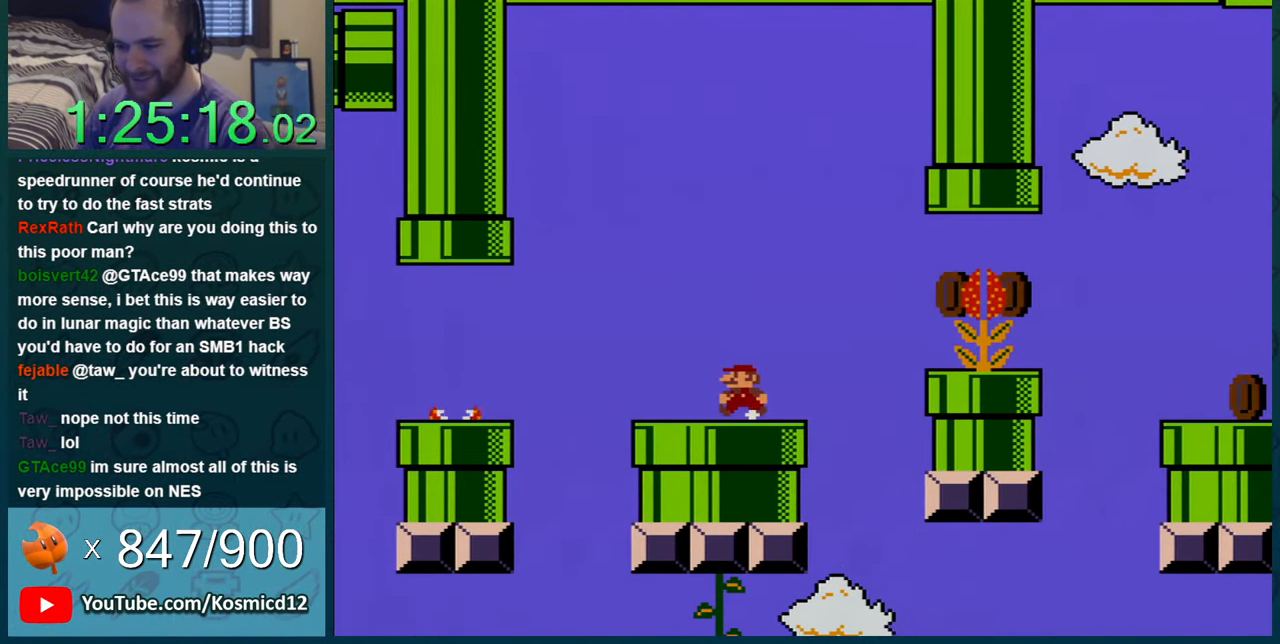
{"buttons": ["Y"], "events": []}
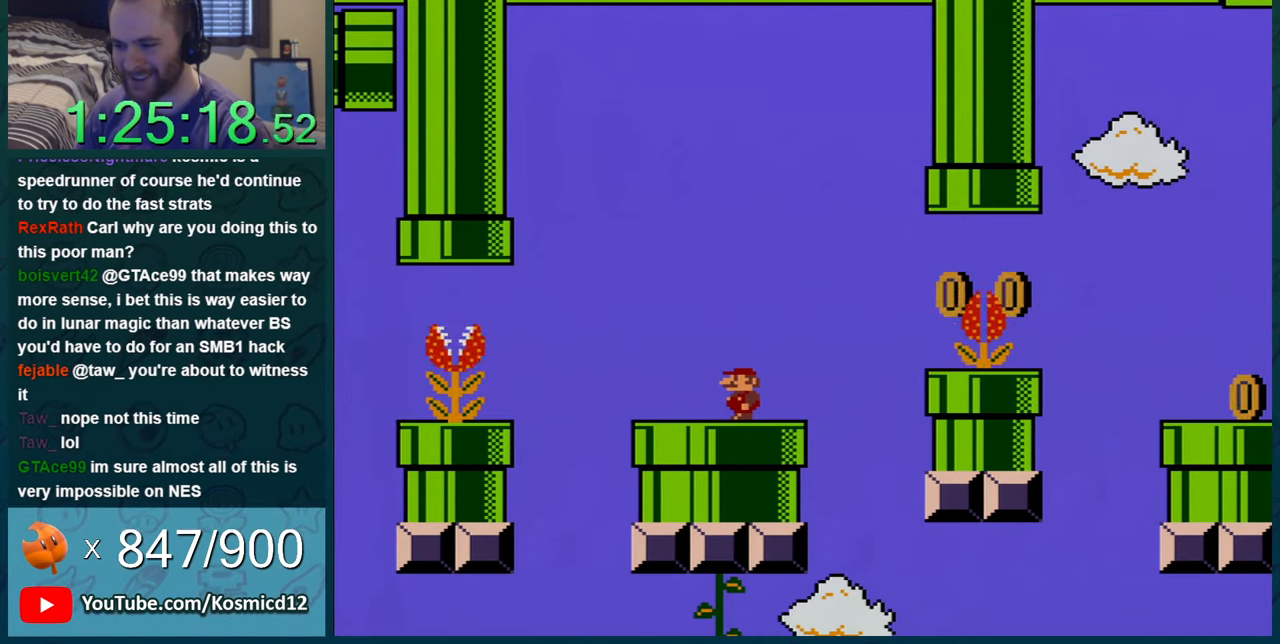
{"buttons": ["Y", "DPAD_RIGHT"], "events": [[50, "DPAD_LEFT", "down"], [183, "DPAD_LEFT", "up"], [267, "DPAD_RIGHT", "down"]]}
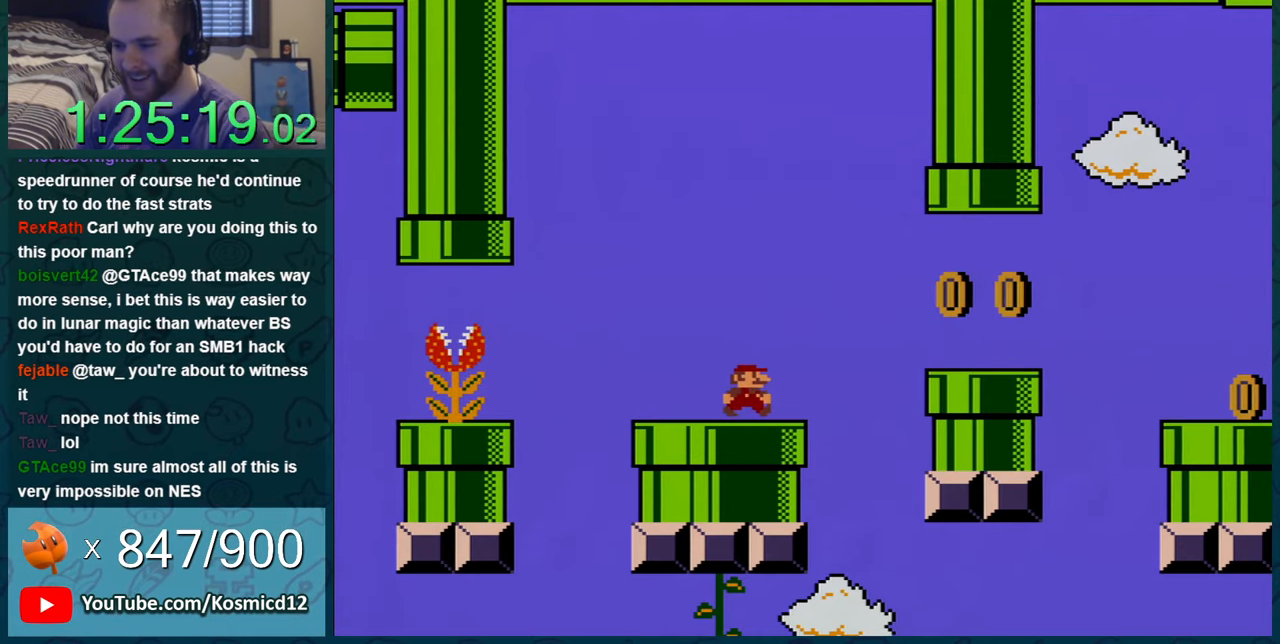
{"buttons": ["Y", "DPAD_RIGHT"], "events": [[150, "B", "down"], [300, "B", "up"]]}
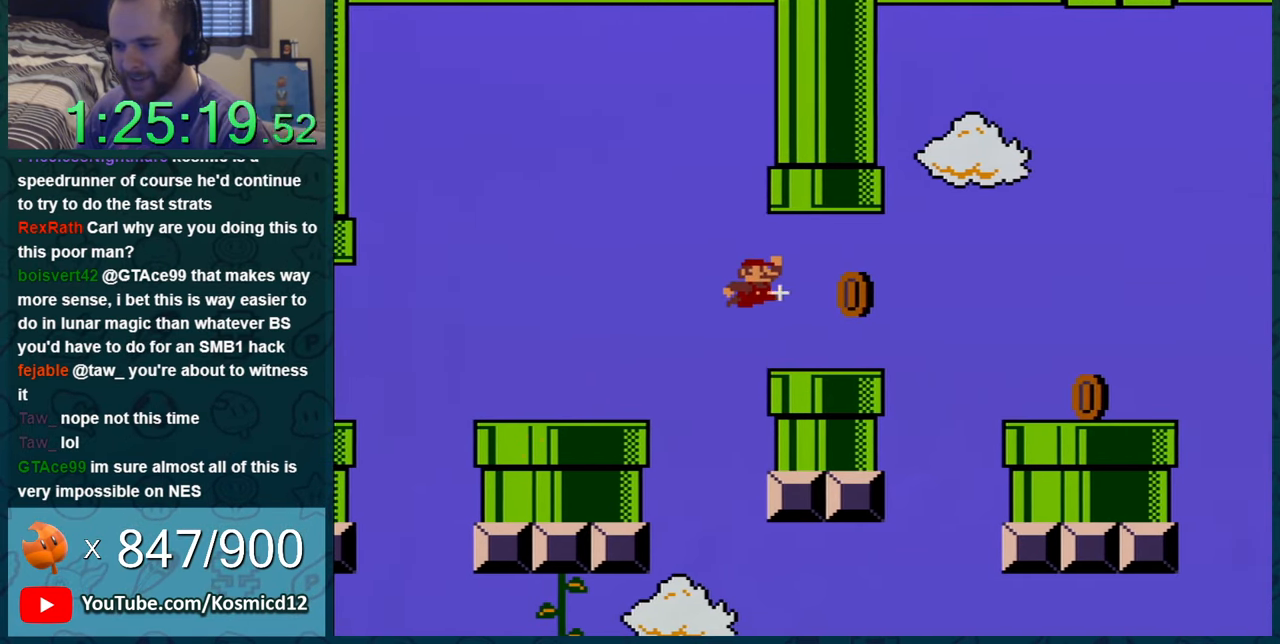
{"buttons": ["Y"], "events": [[333, "B", "down"], [367, "B", "up"], [467, "DPAD_RIGHT", "up"]]}
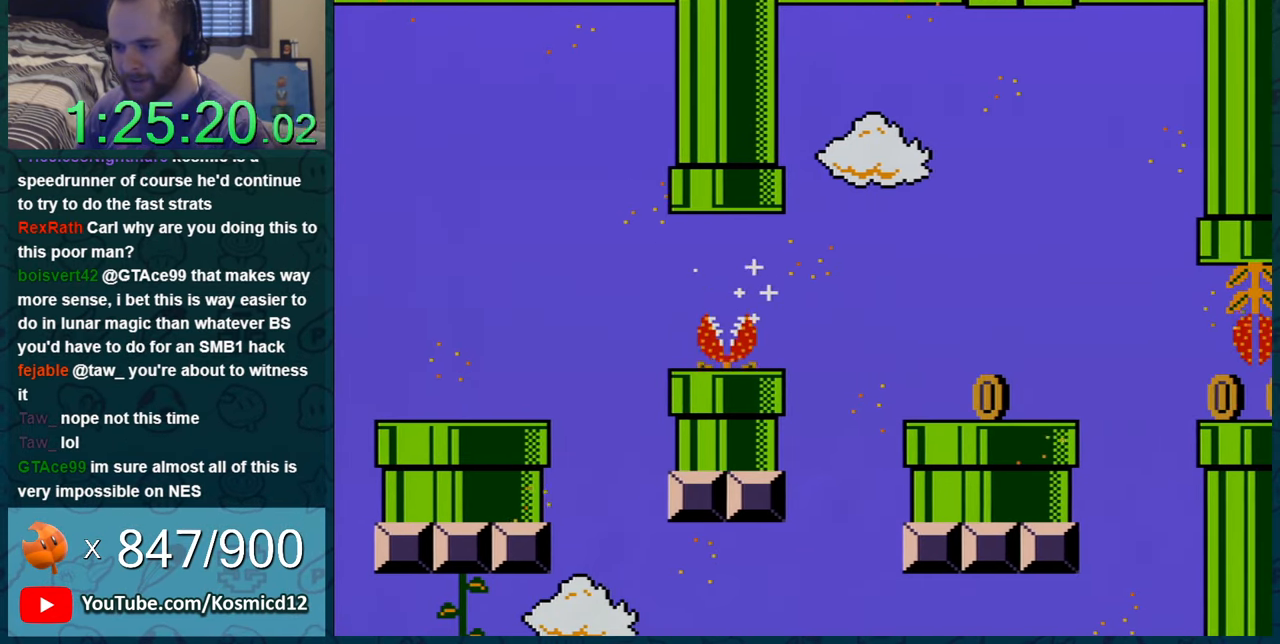
{"buttons": ["Y", "DPAD_LEFT"], "events": [[84, "DPAD_RIGHT", "down"], [267, "B", "down"], [334, "DPAD_UP", "down"], [434, "DPAD_RIGHT", "up"], [451, "DPAD_LEFT", "down"], [484, "B", "up"], [484, "DPAD_UP", "up"]]}
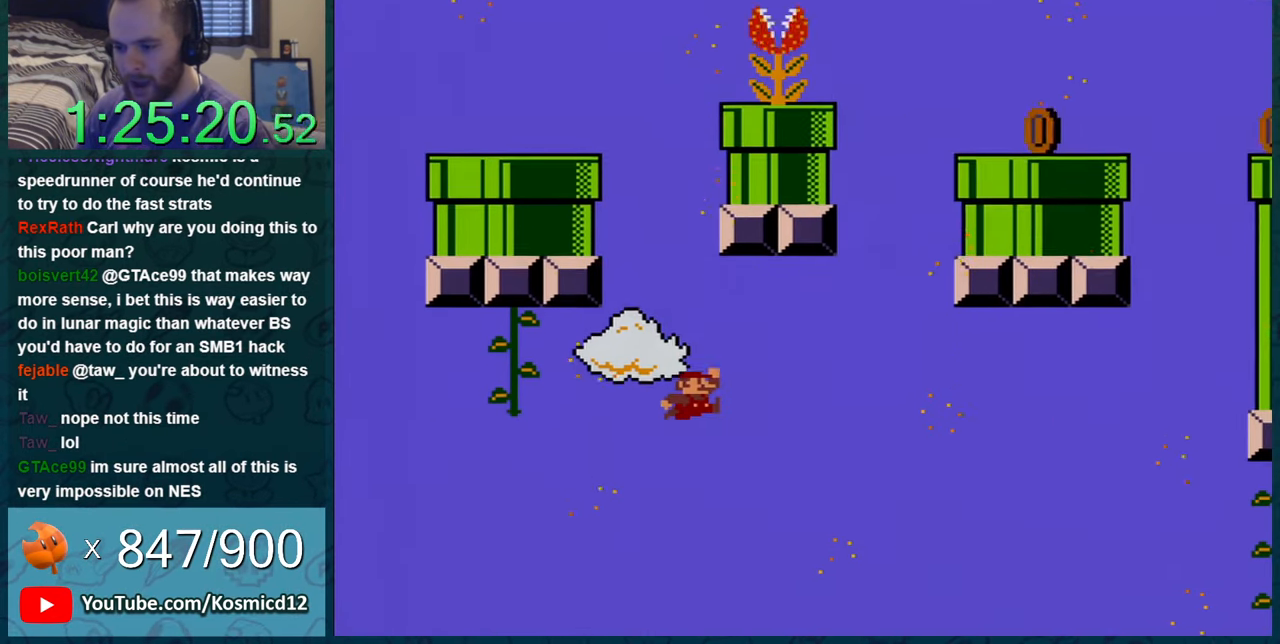
{"buttons": ["Y", "DPAD_UP", "DPAD_RIGHT"], "events": [[300, "DPAD_UP", "down"], [417, "DPAD_LEFT", "up"], [483, "DPAD_RIGHT", "down"]]}
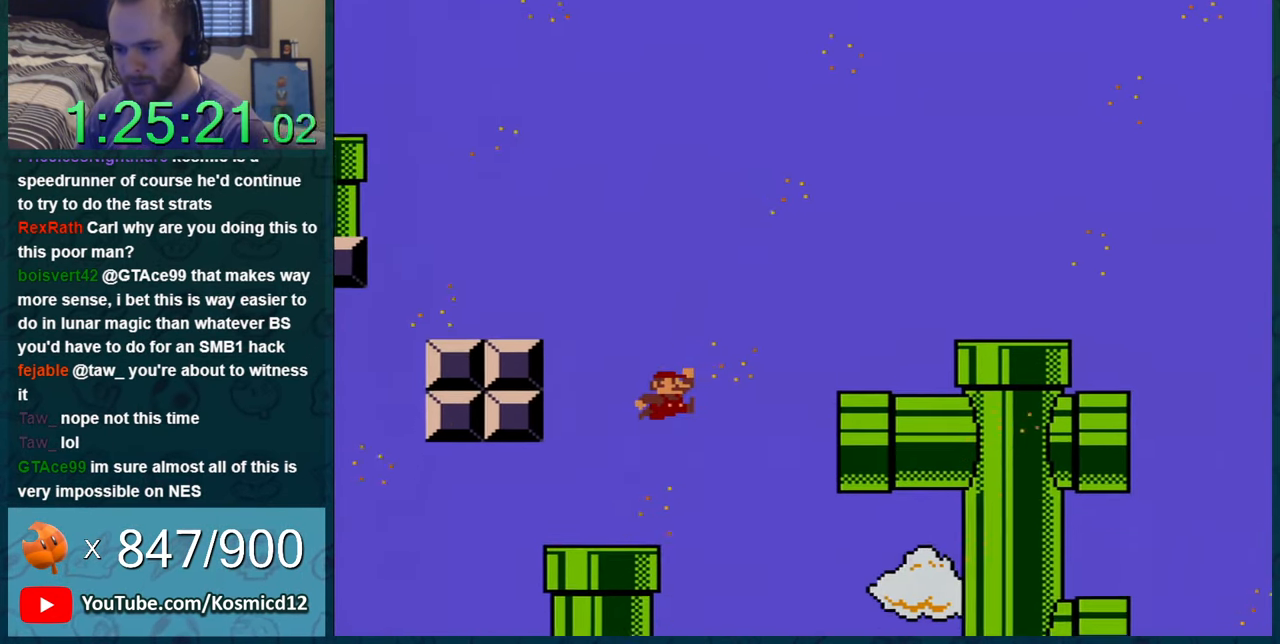
{"buttons": ["B", "Y"], "events": [[134, "DPAD_RIGHT", "up"], [234, "DPAD_LEFT", "down"], [267, "B", "down"], [300, "DPAD_LEFT", "up"], [417, "DPAD_UP", "up"]]}
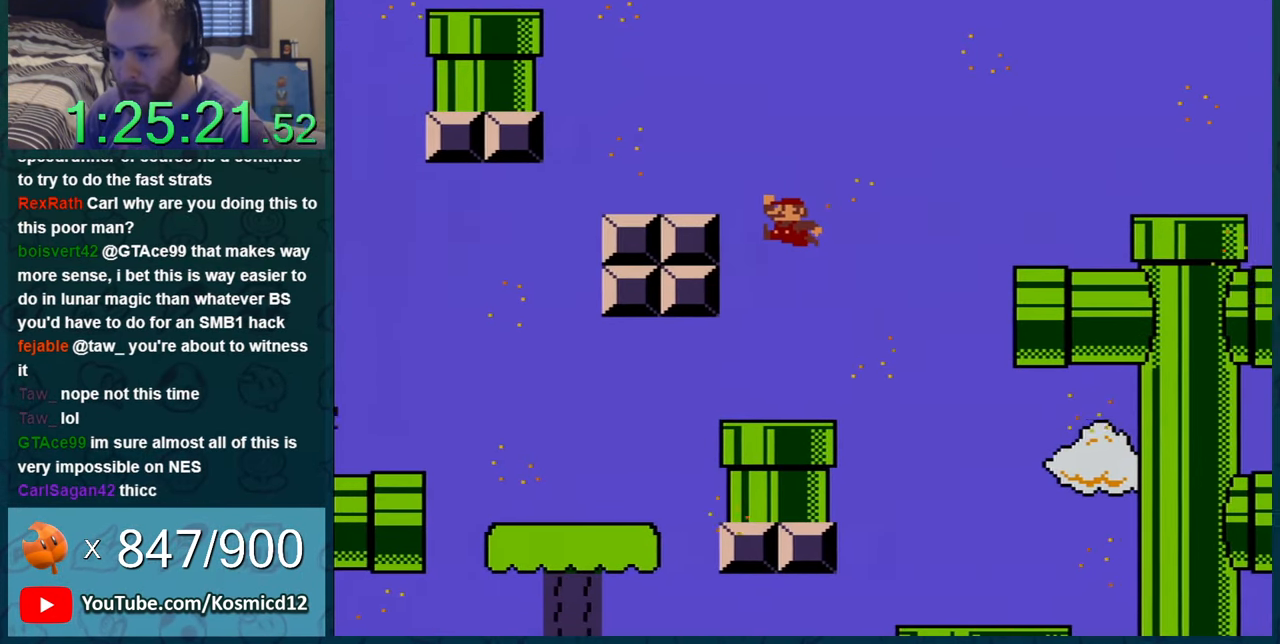
{"buttons": ["Y"], "events": [[100, "B", "up"]]}
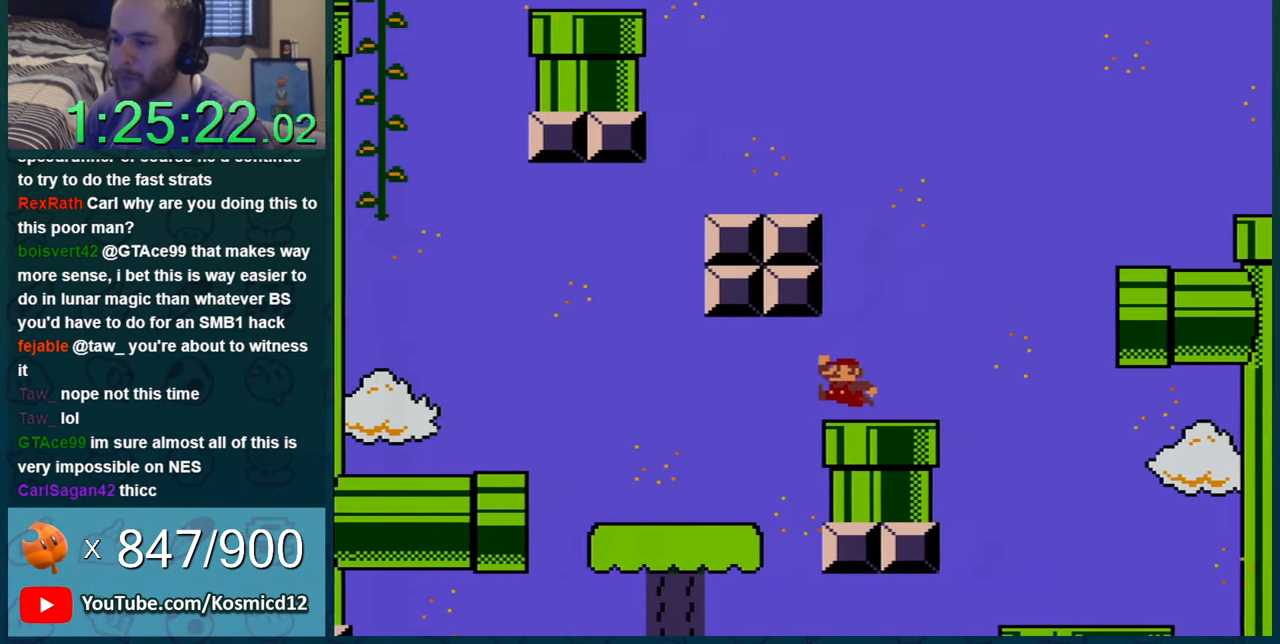
{"buttons": ["B", "Y", "DPAD_LEFT"], "events": [[17, "B", "down"], [17, "DPAD_LEFT", "down"]]}
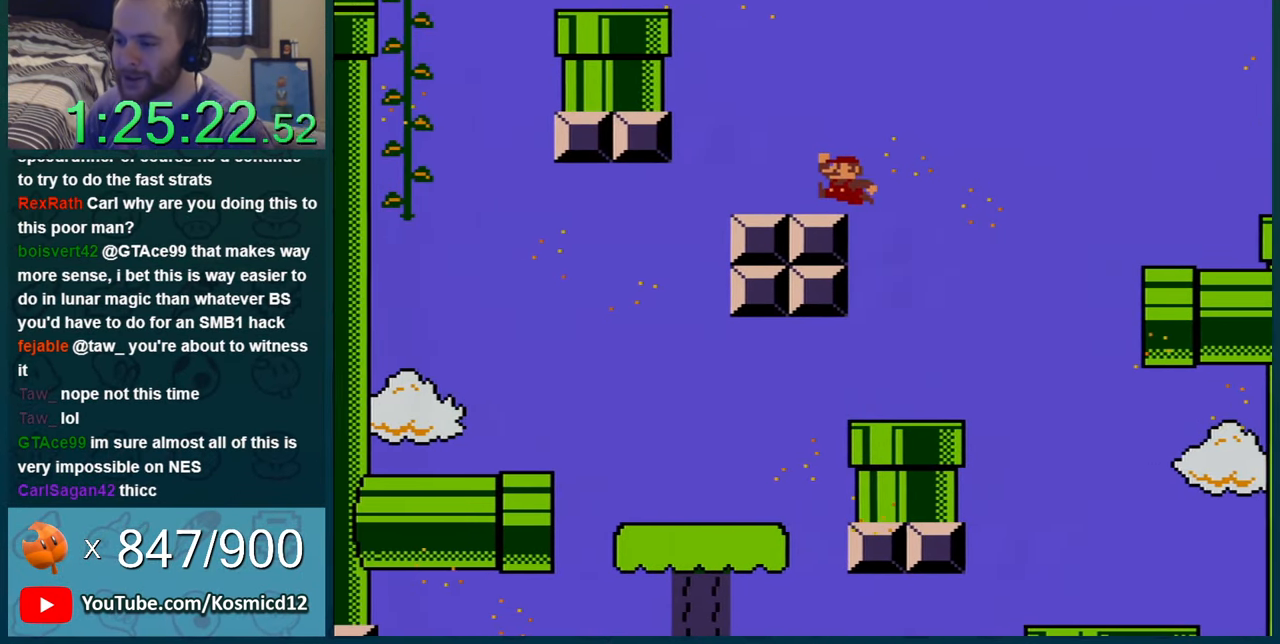
{"buttons": ["Y"], "events": [[167, "B", "up"], [167, "DPAD_LEFT", "up"], [233, "DPAD_RIGHT", "down"], [383, "DPAD_RIGHT", "up"]]}
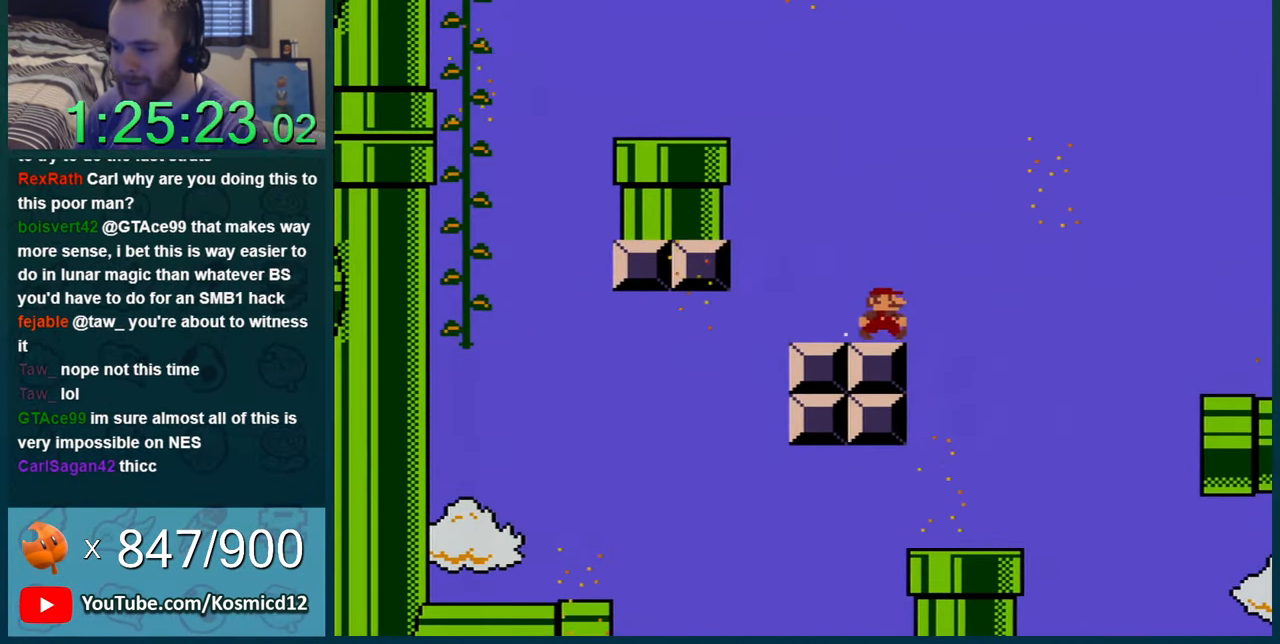
{"buttons": ["B", "Y", "DPAD_RIGHT"], "events": [[17, "DPAD_RIGHT", "down"], [50, "DPAD_RIGHT", "up"], [100, "DPAD_LEFT", "down"], [200, "B", "down"], [418, "DPAD_LEFT", "up"], [484, "DPAD_RIGHT", "down"]]}
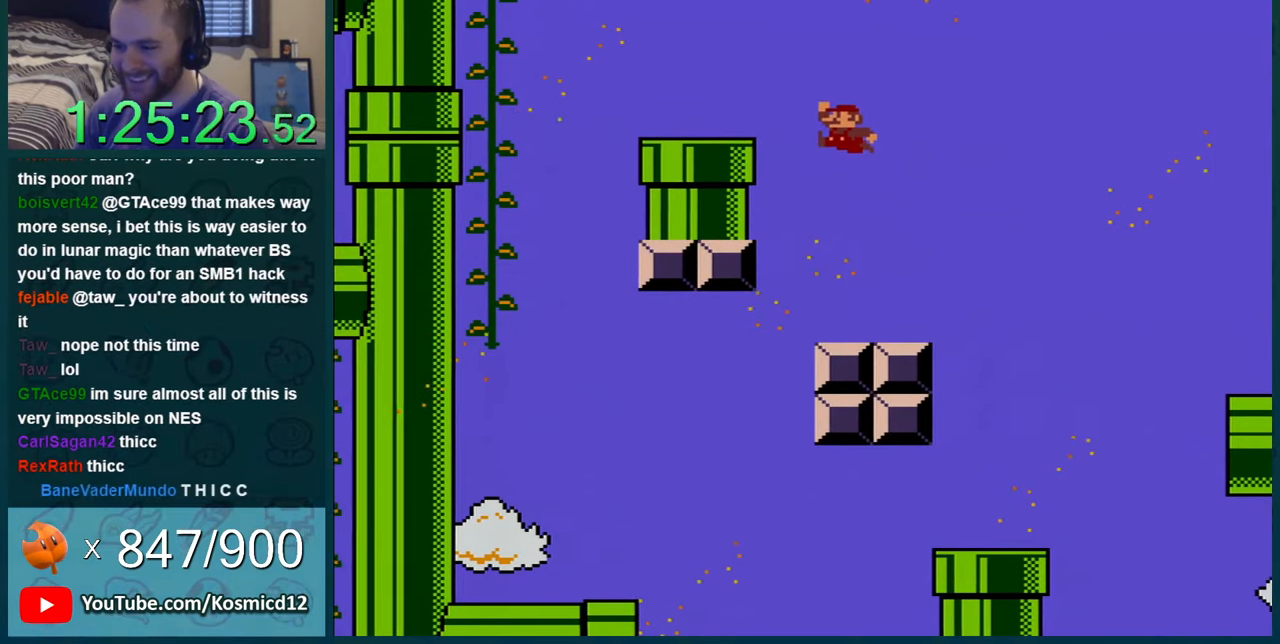
{"buttons": ["Y", "DPAD_LEFT"], "events": [[200, "B", "up"], [267, "DPAD_RIGHT", "up"], [484, "DPAD_LEFT", "down"]]}
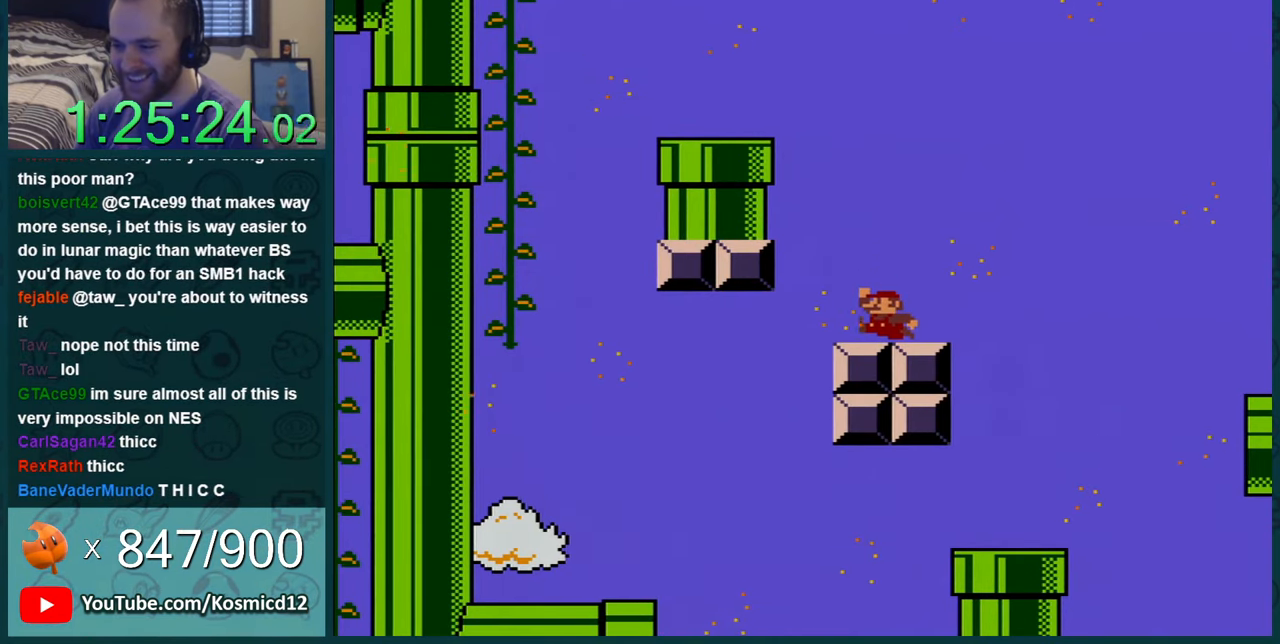
{"buttons": ["B", "Y", "DPAD_LEFT"], "events": [[201, "B", "down"]]}
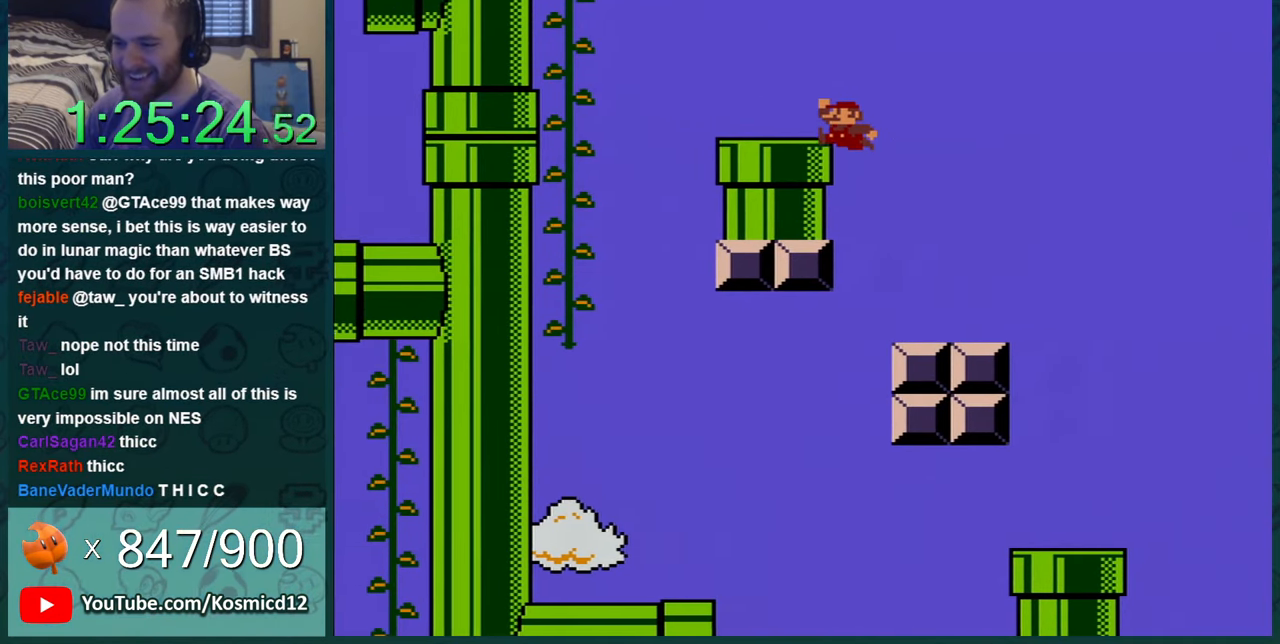
{"buttons": ["Y", "DPAD_RIGHT"], "events": [[250, "B", "up"], [317, "DPAD_LEFT", "up"], [384, "DPAD_RIGHT", "down"]]}
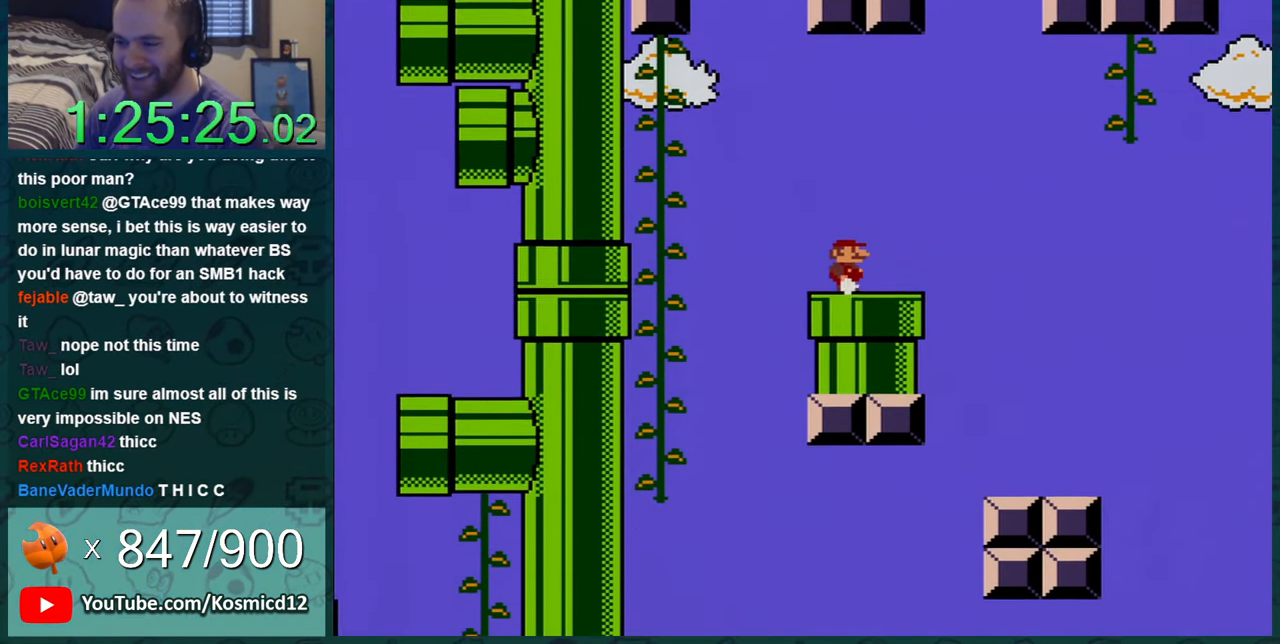
{"buttons": ["B", "Y", "DPAD_LEFT"], "events": [[17, "DPAD_RIGHT", "up"], [284, "DPAD_LEFT", "down"], [451, "B", "down"]]}
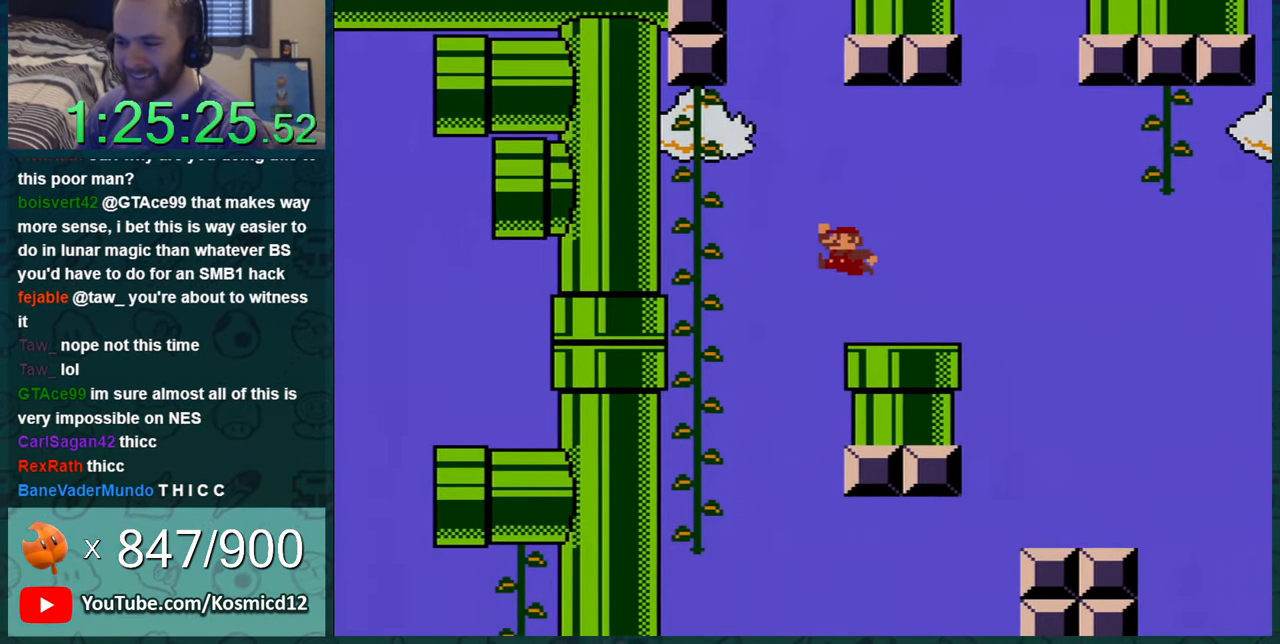
{"buttons": ["Y", "DPAD_LEFT"], "events": [[284, "B", "up"]]}
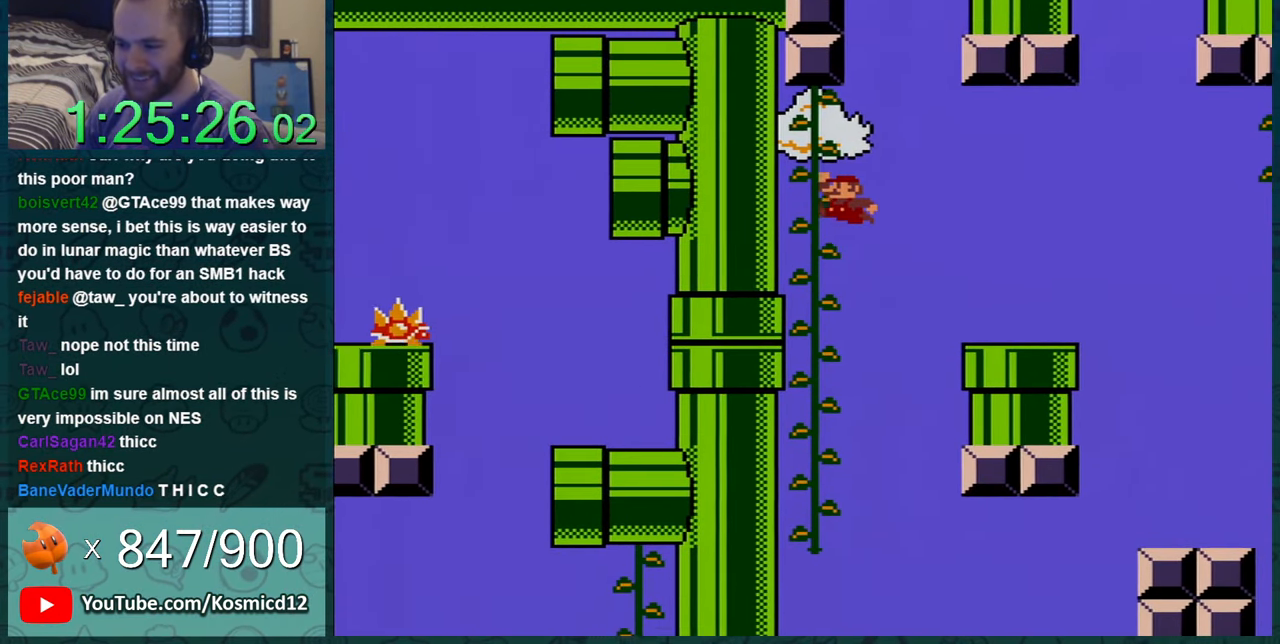
{"buttons": ["Y"], "events": [[67, "DPAD_UP", "down"], [101, "DPAD_LEFT", "up"], [184, "DPAD_UP", "up"], [384, "DPAD_UP", "down"], [401, "DPAD_UP", "up"]]}
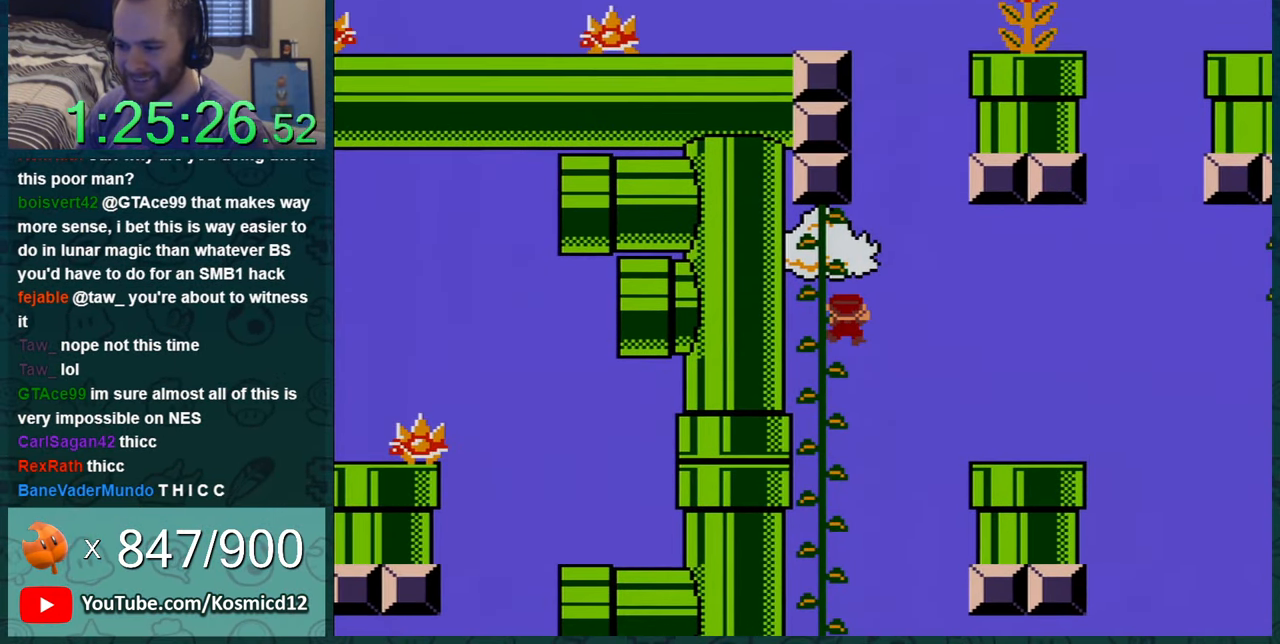
{"buttons": ["Y", "DPAD_LEFT"], "events": [[33, "DPAD_LEFT", "down"], [100, "DPAD_LEFT", "up"], [217, "DPAD_LEFT", "down"]]}
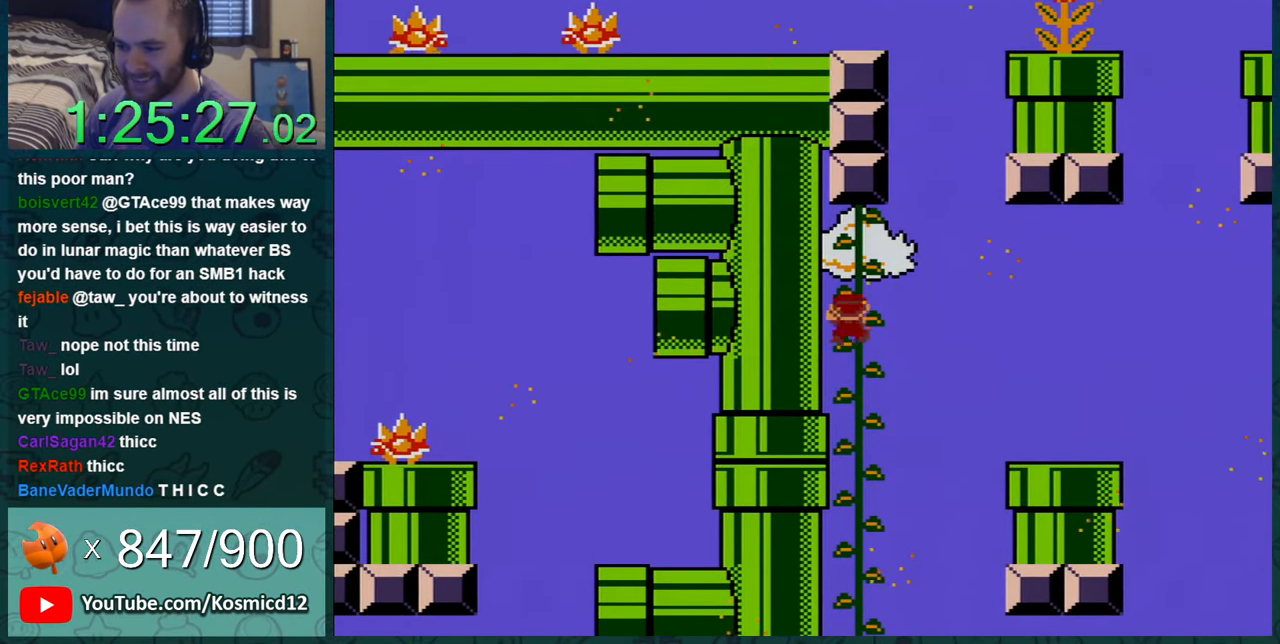
{"buttons": ["Y"], "events": [[317, "DPAD_LEFT", "up"]]}
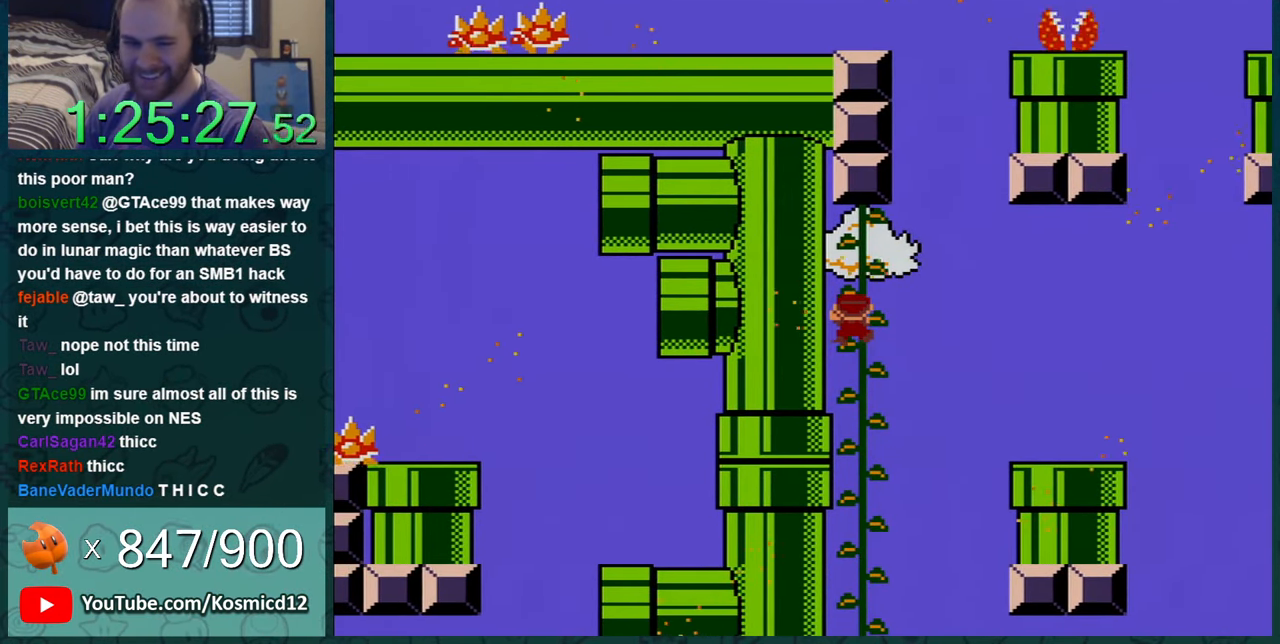
{"buttons": ["Y"], "events": []}
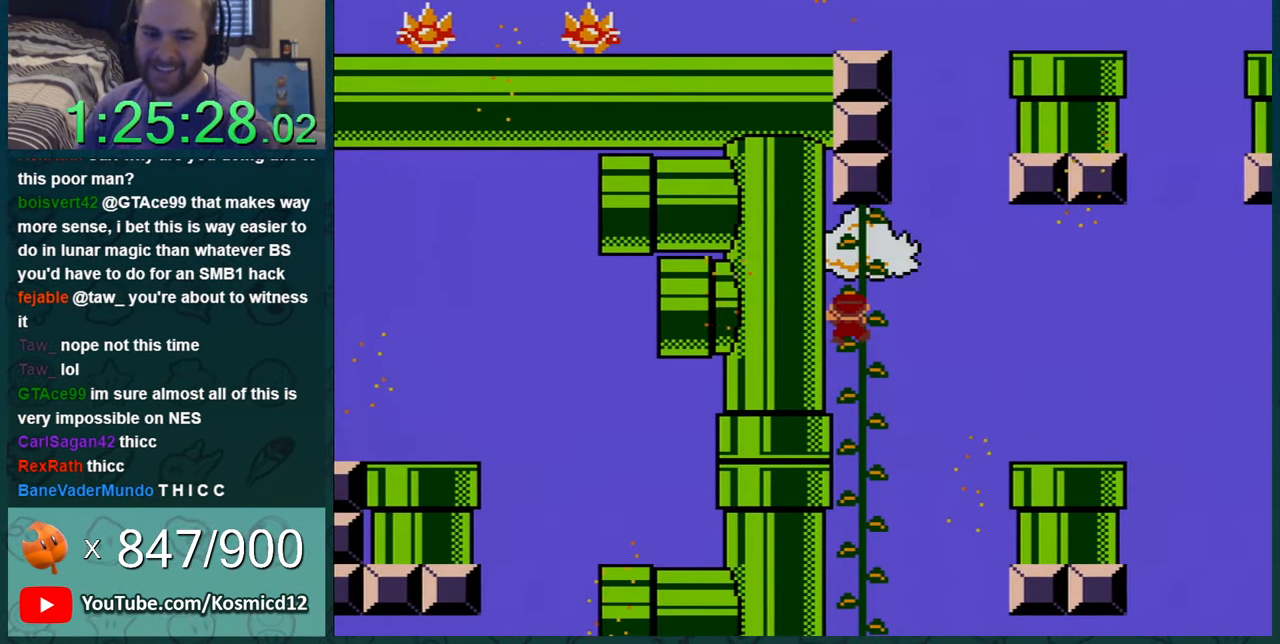
{"buttons": ["Y", "DPAD_RIGHT"], "events": [[401, "DPAD_RIGHT", "down"]]}
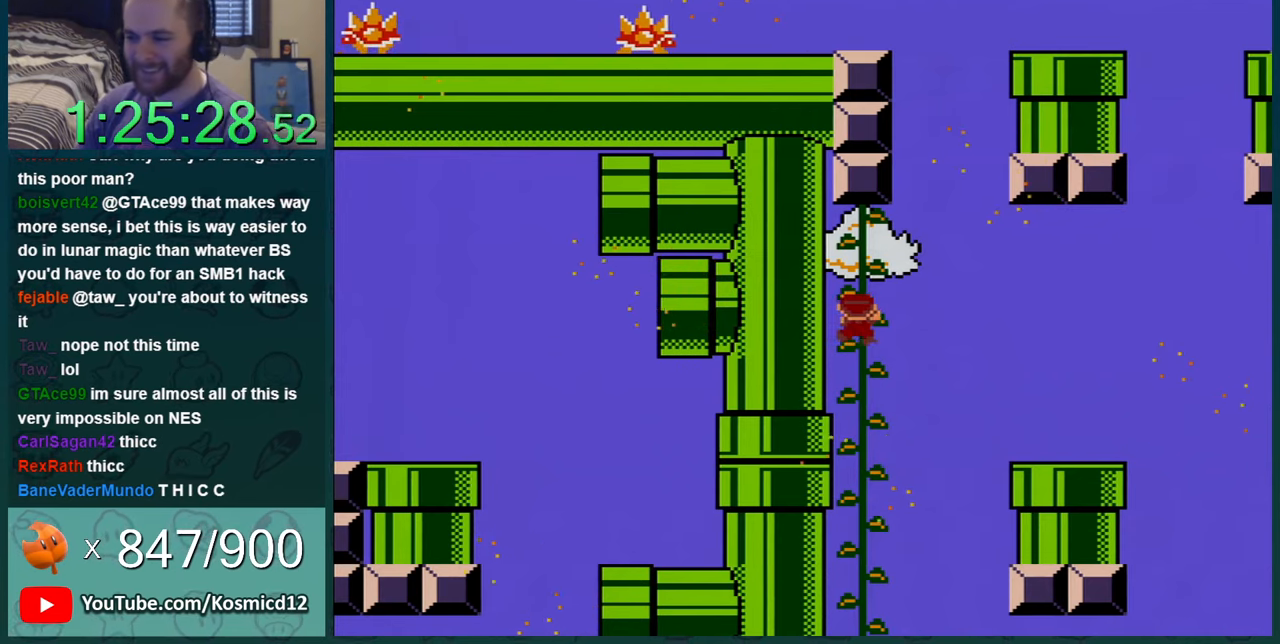
{"buttons": ["Y"], "events": [[34, "DPAD_RIGHT", "up"], [317, "DPAD_RIGHT", "down"], [434, "DPAD_RIGHT", "up"]]}
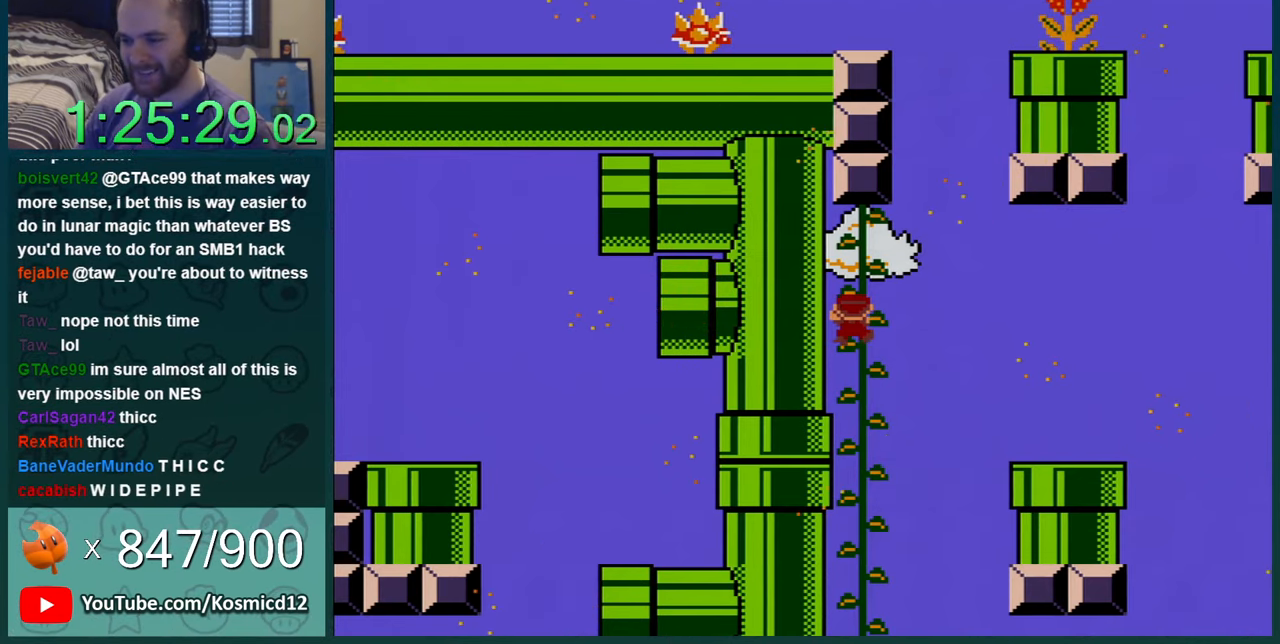
{"buttons": ["Y"], "events": [[333, "DPAD_RIGHT", "down"], [433, "DPAD_RIGHT", "up"]]}